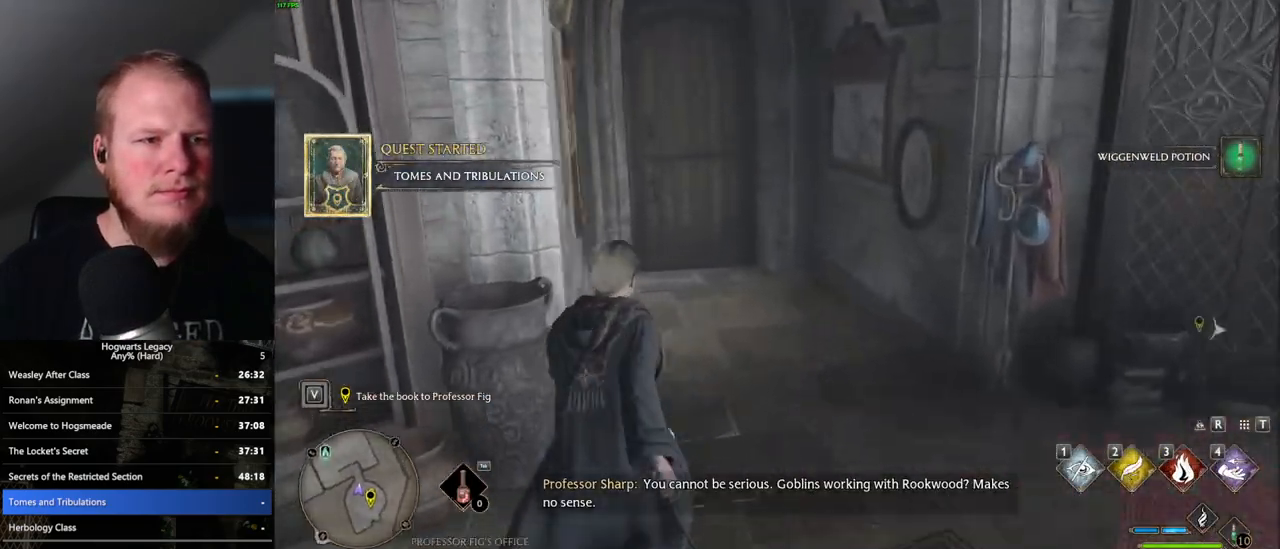
Gameplay with keyboard and mouse; each line is a JSON object with the keys and mouse buttons held at the frame after it. "events" lists presses ("down") and releases ("up") of ".", "/", "0", "1", "2", "3", "4", "5", "6", "7", "8", "9", "a", "alt_l", "alt_r", "b", "backslash", "backspace", "c", "caps_lock", "comma", "ctrl_l", "ctrl_r", "d", "e", "equals", "escape", "f", "f1", "f10", "f11", "f12", "f2", "f3", "f4", "f5", "f6", "f7", "f8", "f9", "g", "h", "i", "j", "k", "l", "lbracket", "m", "minus", "n", "o", "p", "q", "quote", "r", "rbracket", "return", "s", "semicolon", "shift_l", "shift_r", "space", "super_l", "super_r", "t", "tab", "tilde", "u", "v", "w", "x", "y", "z", "mouse_left", "mouse_wheel", "mouse_right", "mouse_mb4" and "mouse_mb5" between this image and that frame as [ms after this image, input, new state], when the widget could be followed in between. "mouse_left", "mouse_wheel", "mouse_right", "mouse_mb4", "mouse_mb5" = the "left", "wheel", "right", "mb4", "mb5" buttons of the "mouse" list. No other keys are recorded. "wheel" means that the mouse wheel is clicked or scrolled. Mouse movement is not recorded.
{"keys": ["w"], "mouse": [], "events": []}
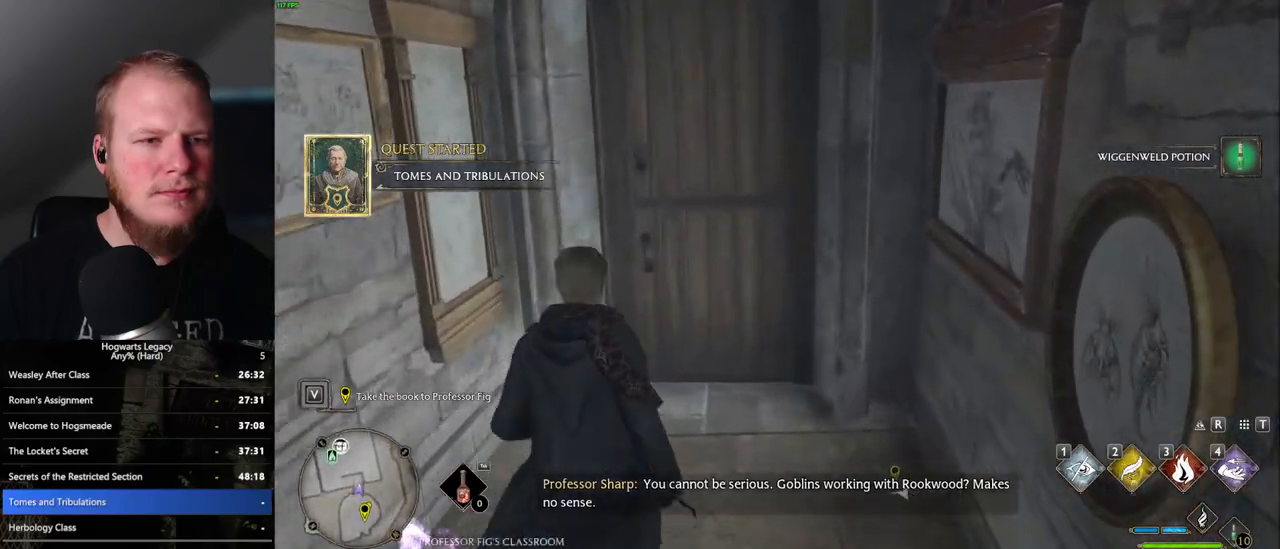
{"keys": ["w"], "mouse": [], "events": [[50, "space", "down"], [167, "space", "up"]]}
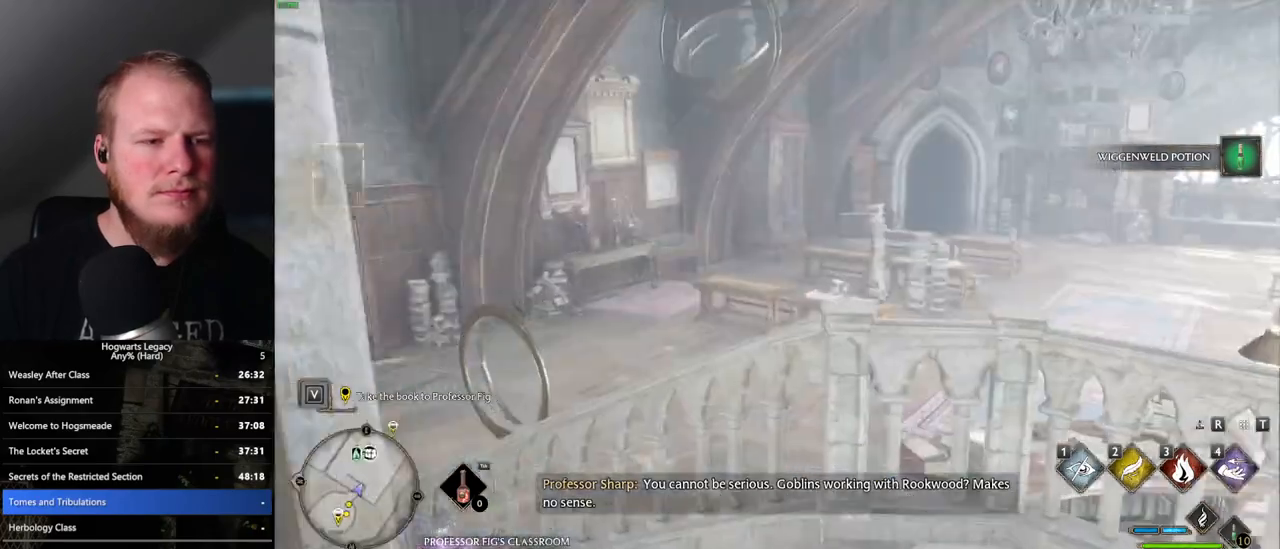
{"keys": ["w"], "mouse": [], "events": []}
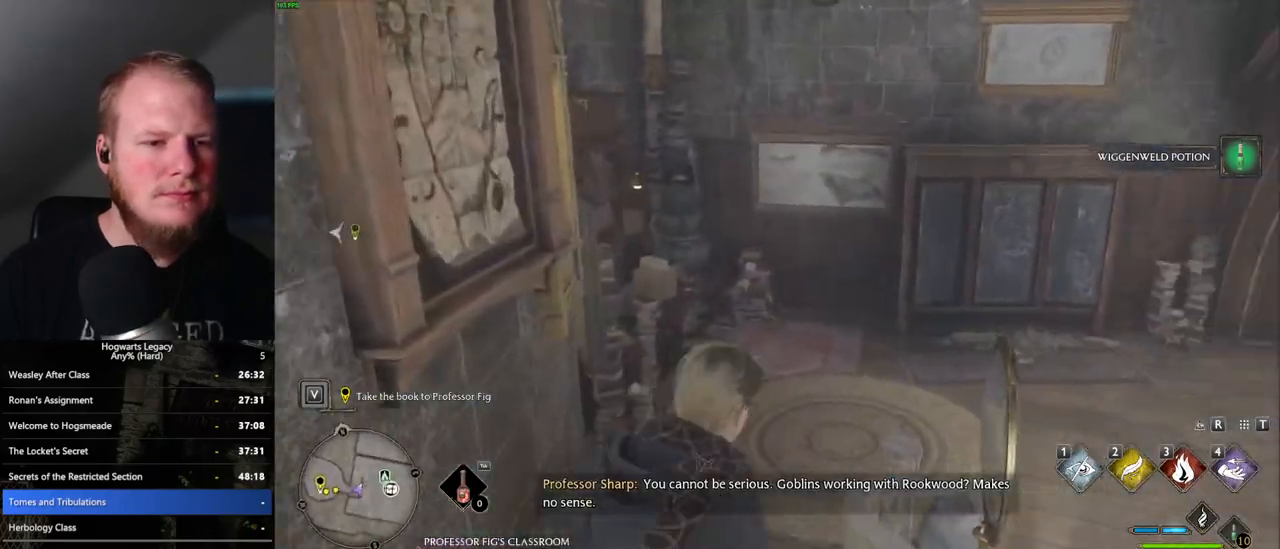
{"keys": ["w"], "mouse": [], "events": []}
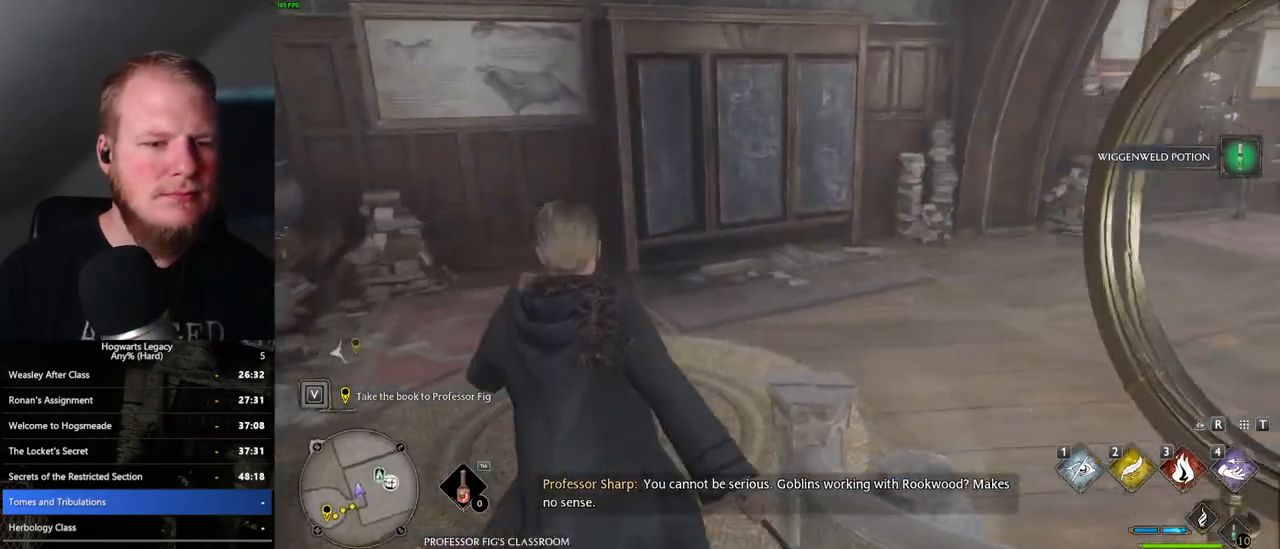
{"keys": ["w"], "mouse": [], "events": []}
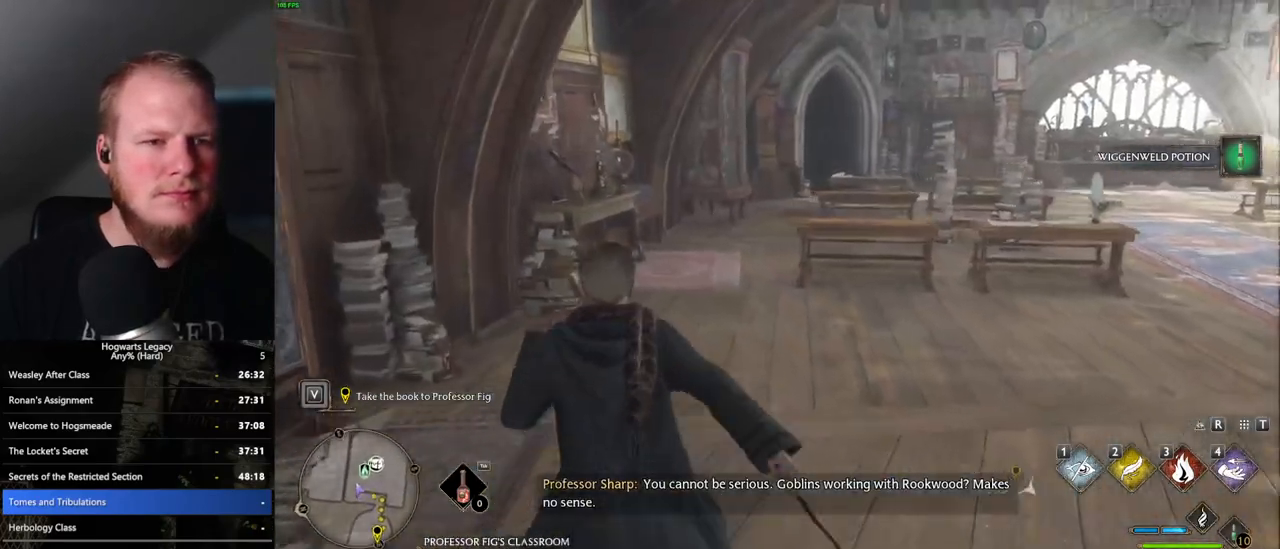
{"keys": ["w"], "mouse": [], "events": []}
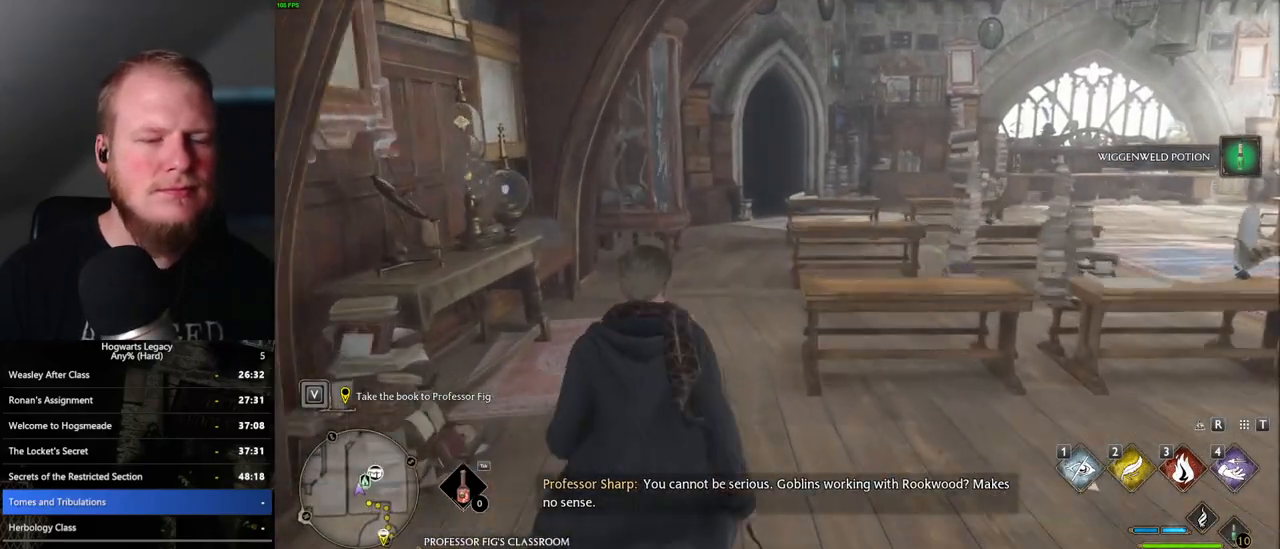
{"keys": ["w"], "mouse": [], "events": []}
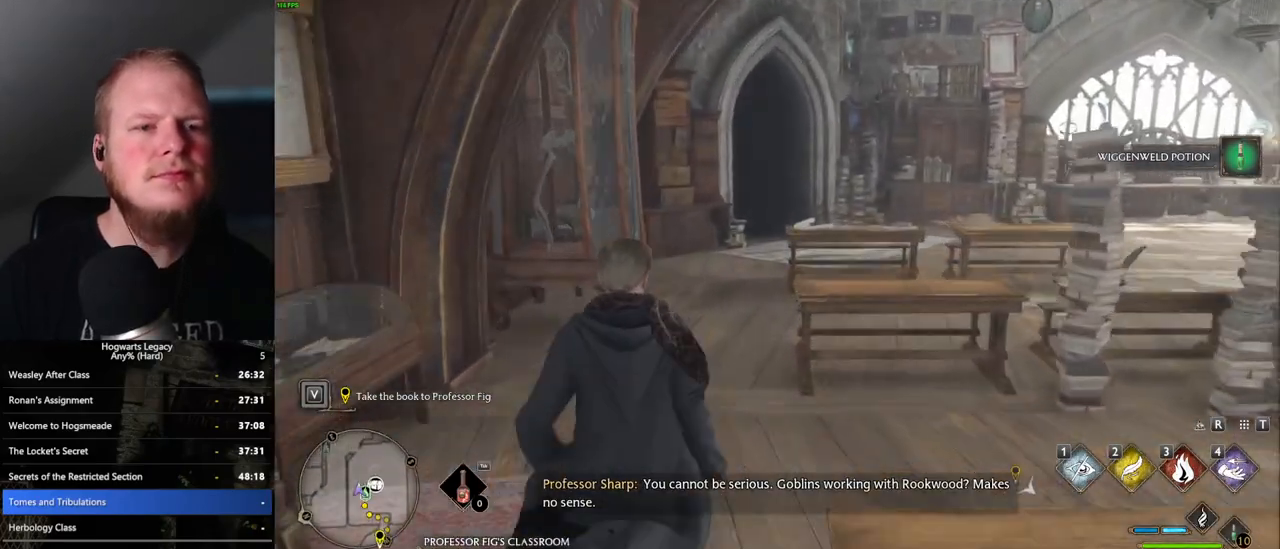
{"keys": ["w"], "mouse": [], "events": []}
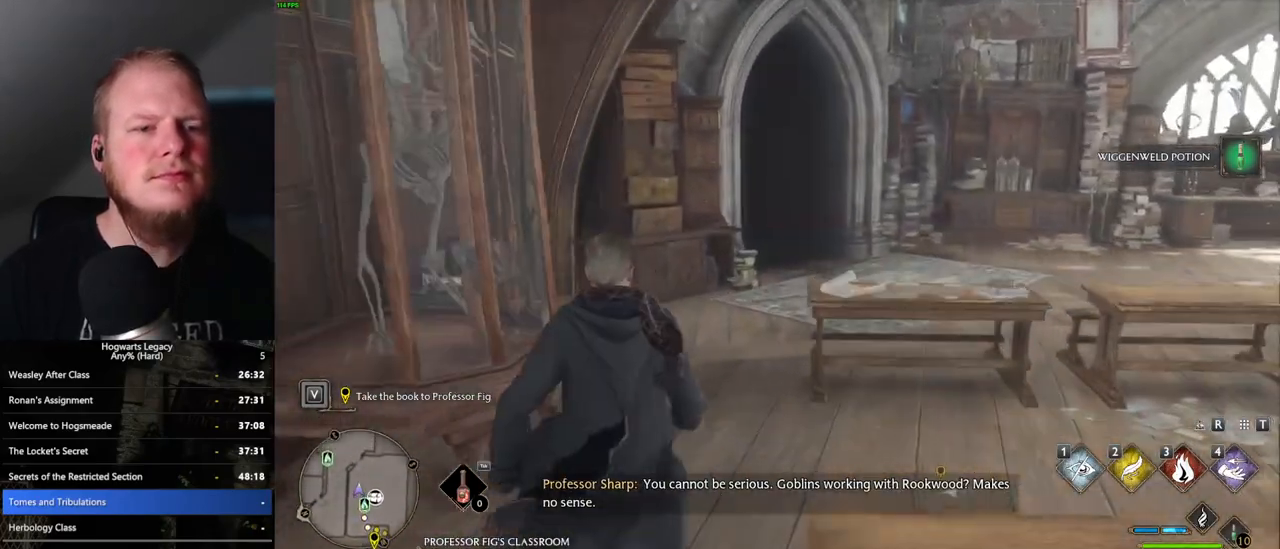
{"keys": ["w"], "mouse": [], "events": []}
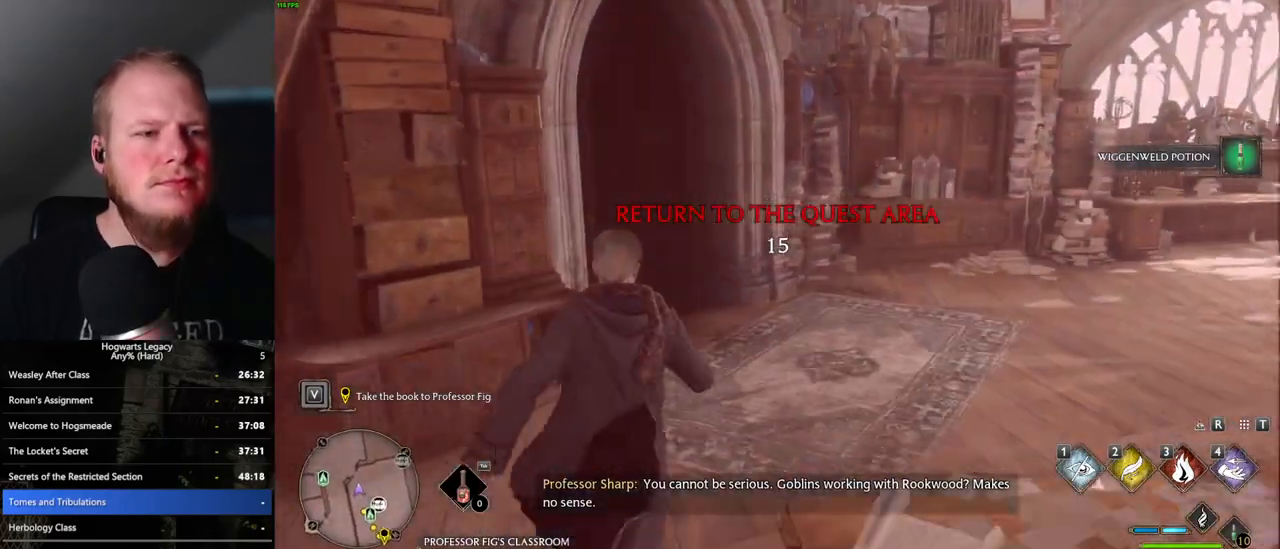
{"keys": ["w"], "mouse": [], "events": [[350, "space", "down"], [433, "space", "up"]]}
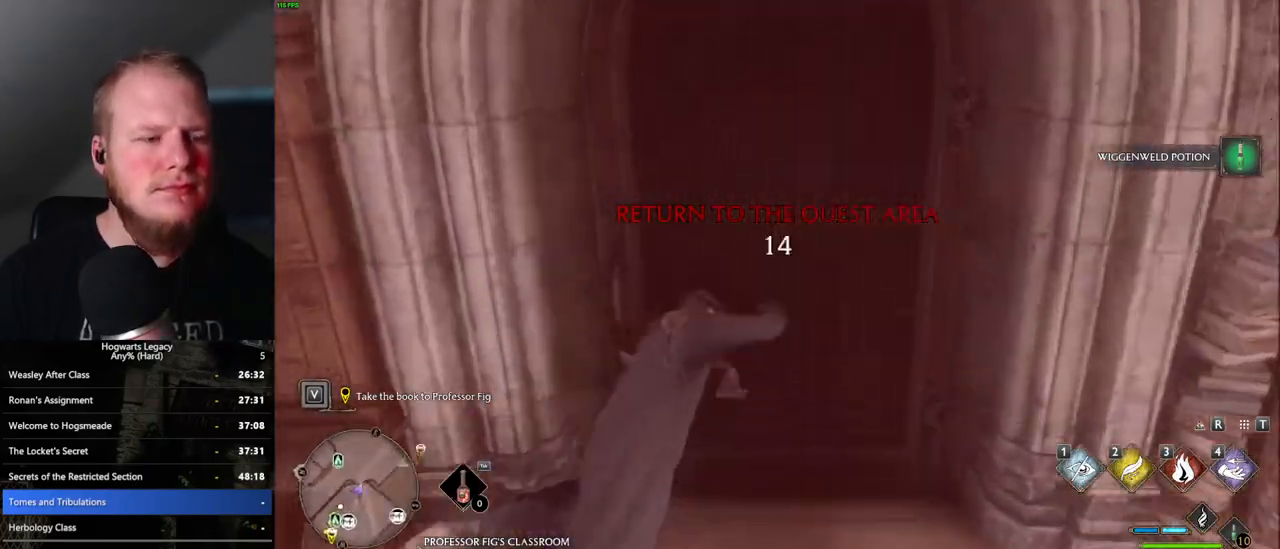
{"keys": ["w"], "mouse": [], "events": []}
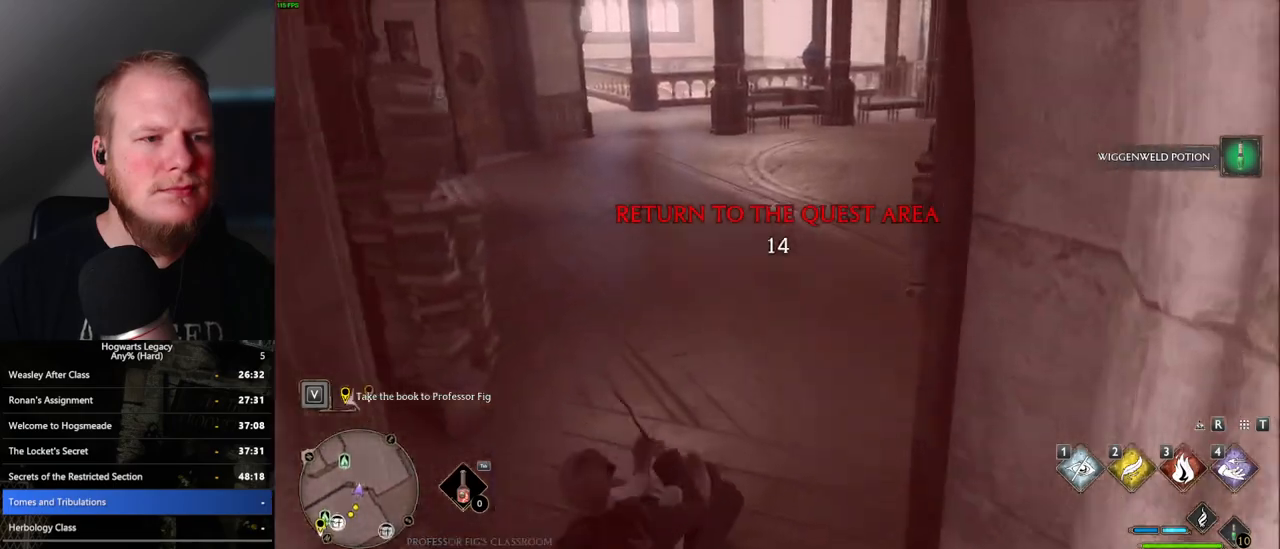
{"keys": ["w"], "mouse": [], "events": []}
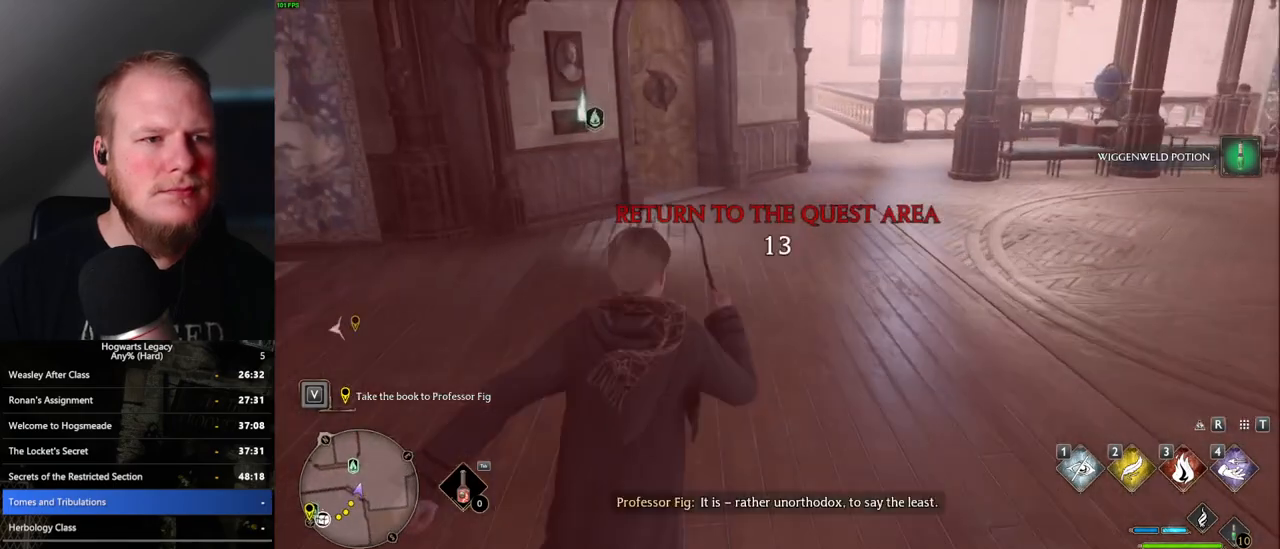
{"keys": ["w"], "mouse": [], "events": []}
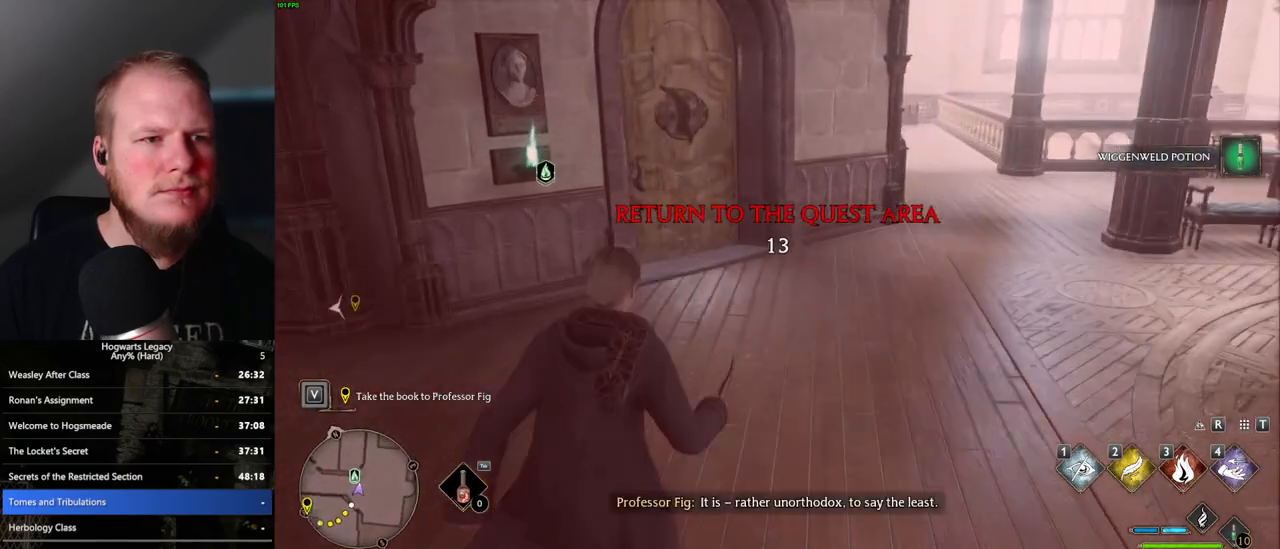
{"keys": ["space", "w"], "mouse": [], "events": [[417, "space", "down"]]}
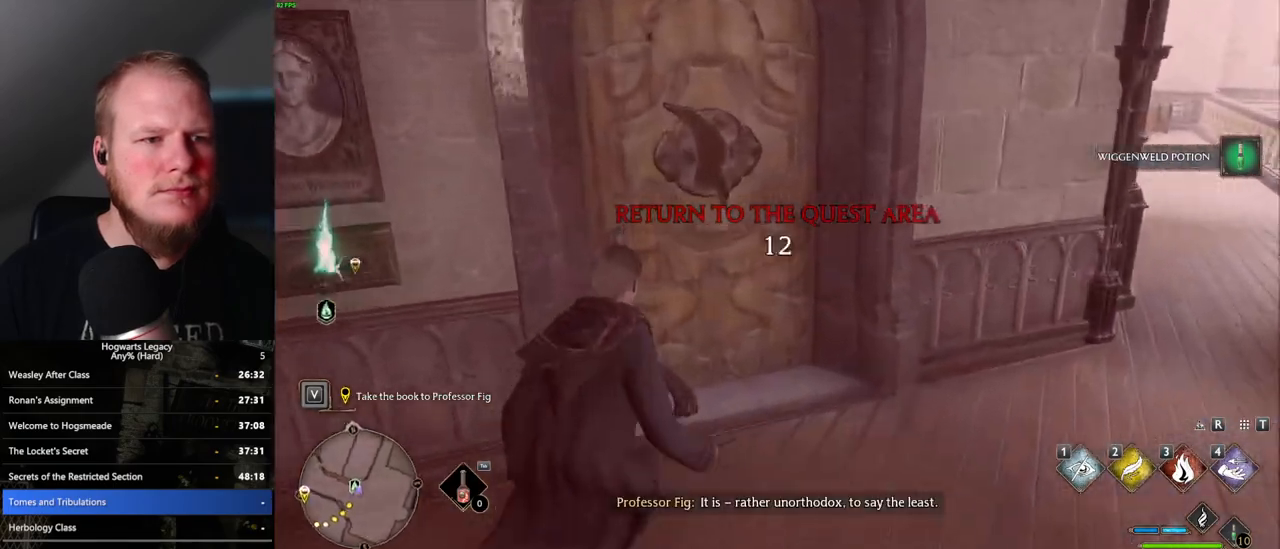
{"keys": ["w"], "mouse": [], "events": [[67, "space", "up"]]}
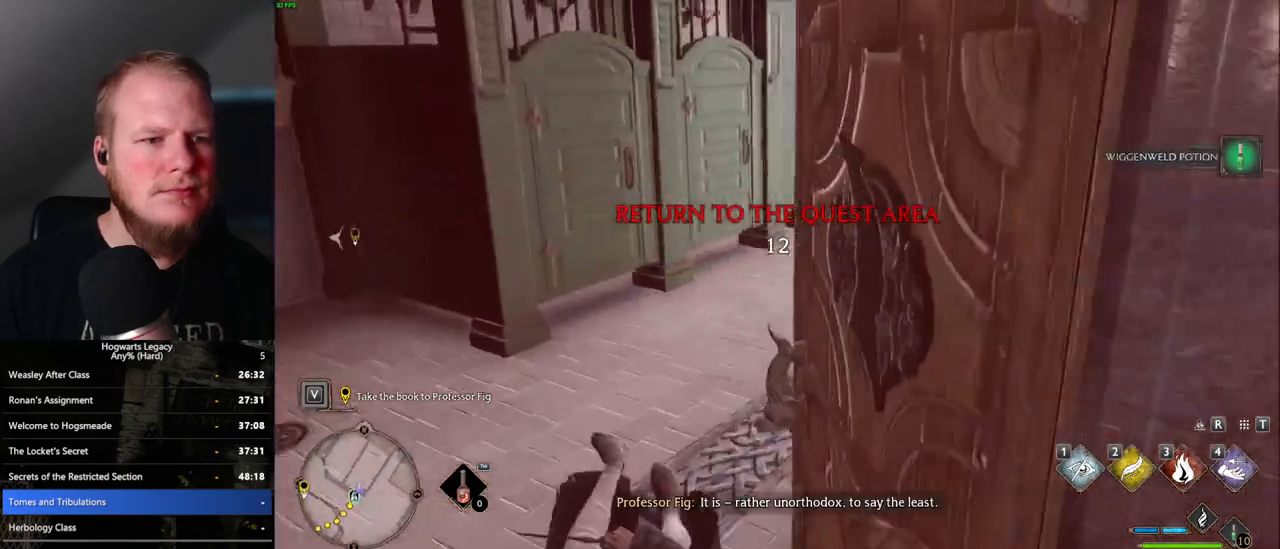
{"keys": ["w"], "mouse": [], "events": []}
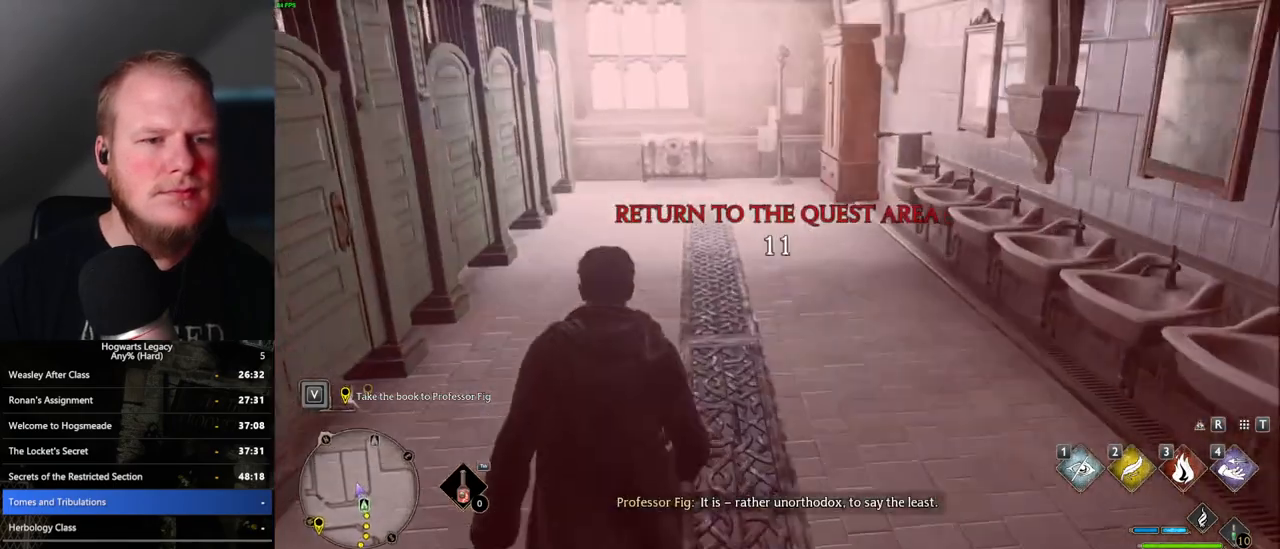
{"keys": ["1", "w"], "mouse": [], "events": [[367, "1", "down"]]}
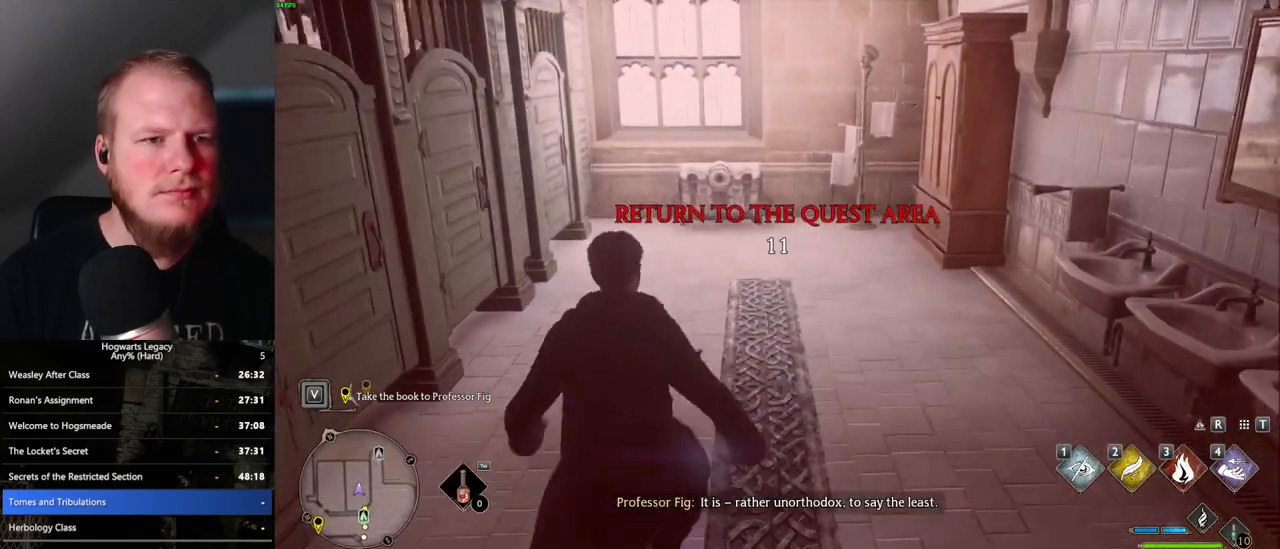
{"keys": ["w"], "mouse": ["mb5"], "events": [[33, "1", "up"], [467, "mouse_mb5", "down"]]}
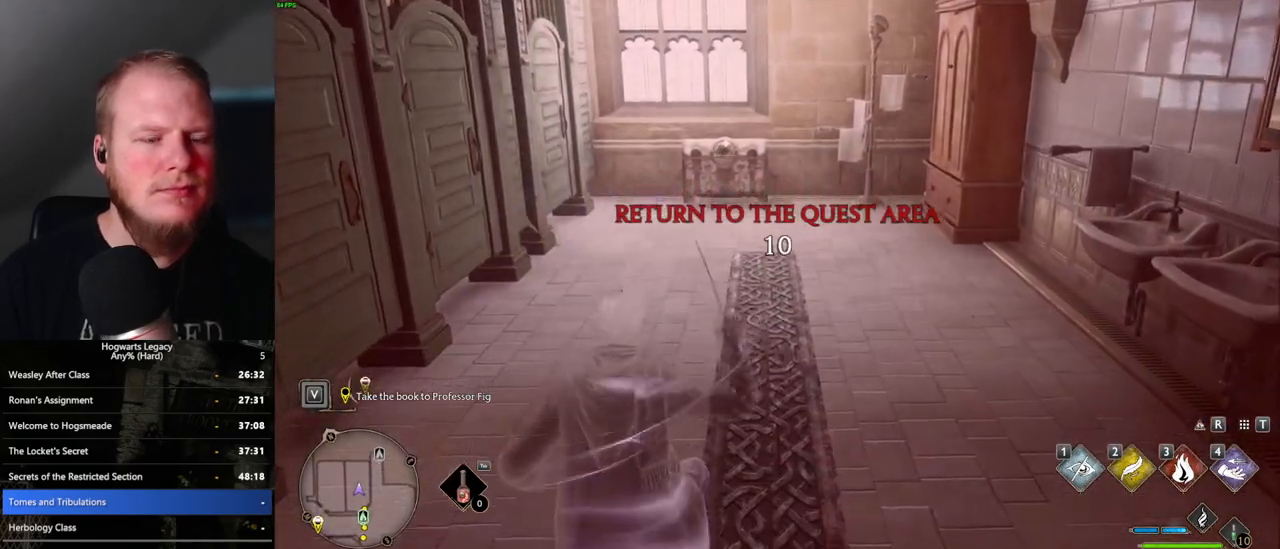
{"keys": ["w"], "mouse": [], "events": [[217, "mouse_mb5", "up"], [367, "a", "down"], [467, "a", "up"]]}
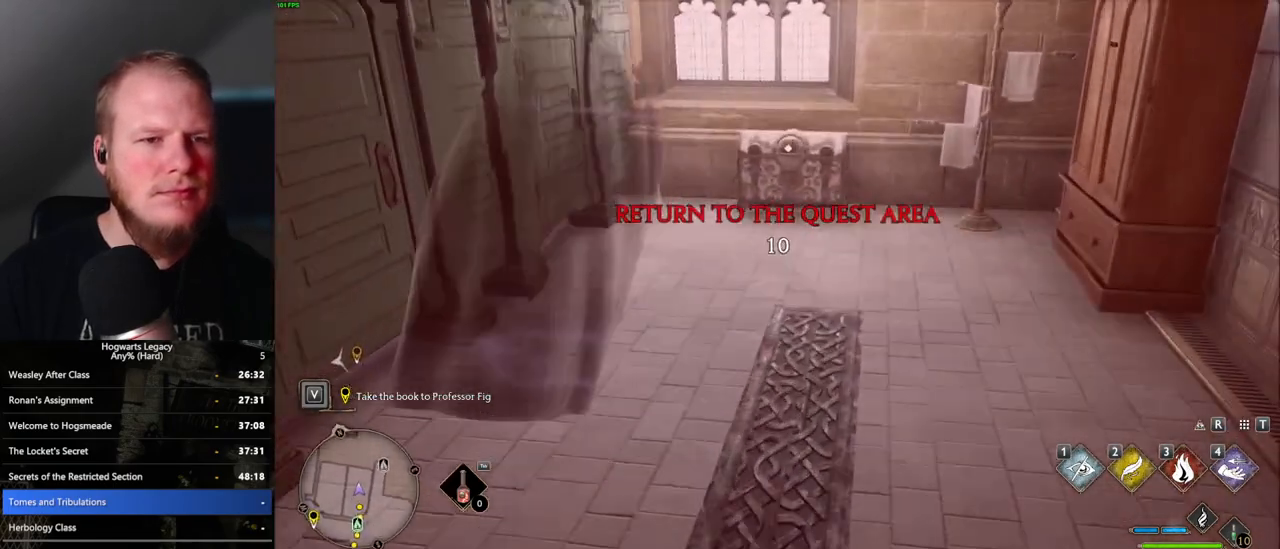
{"keys": ["w"], "mouse": [], "events": []}
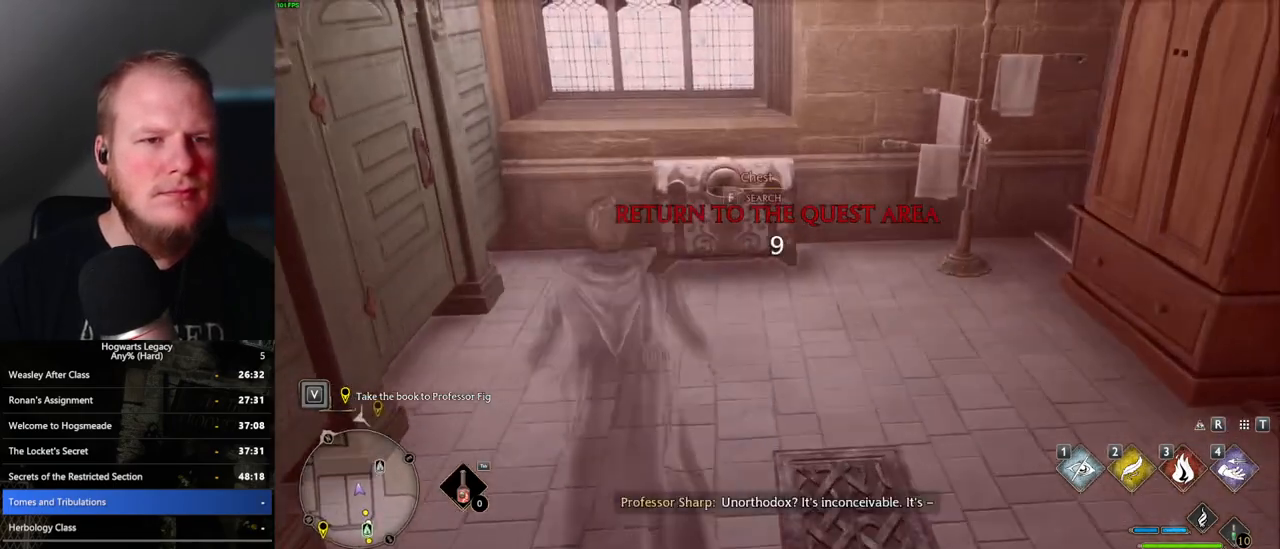
{"keys": ["d", "w"], "mouse": [], "events": [[67, "f", "down"], [133, "f", "up"], [233, "d", "down"], [283, "space", "down"], [417, "space", "up"]]}
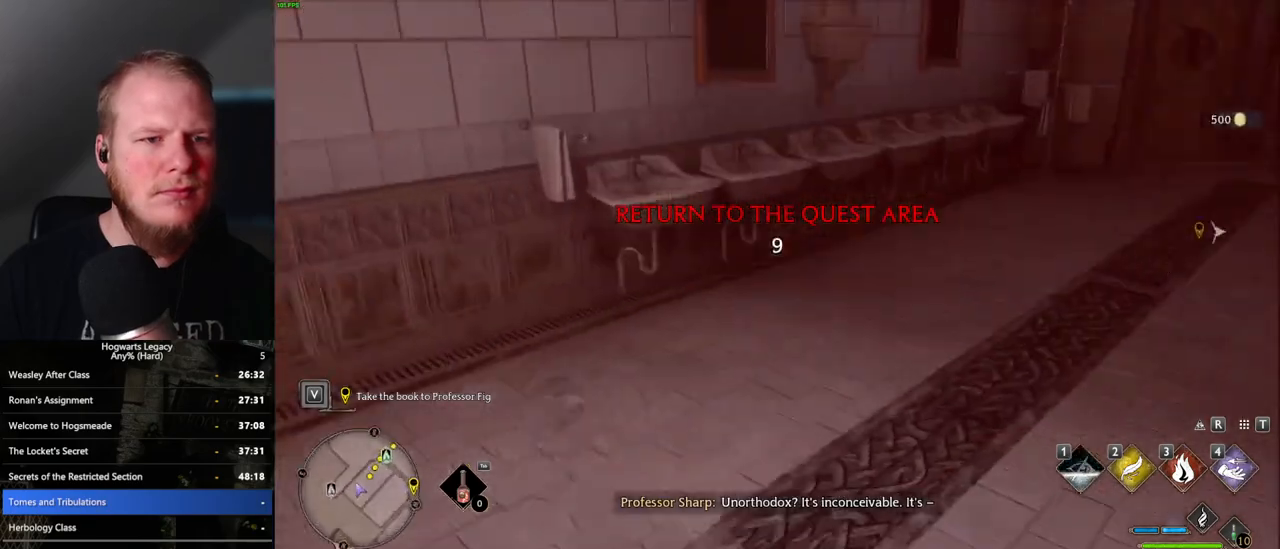
{"keys": ["w"], "mouse": [], "events": [[167, "shift_l", "down"], [300, "shift_l", "up"], [467, "d", "up"]]}
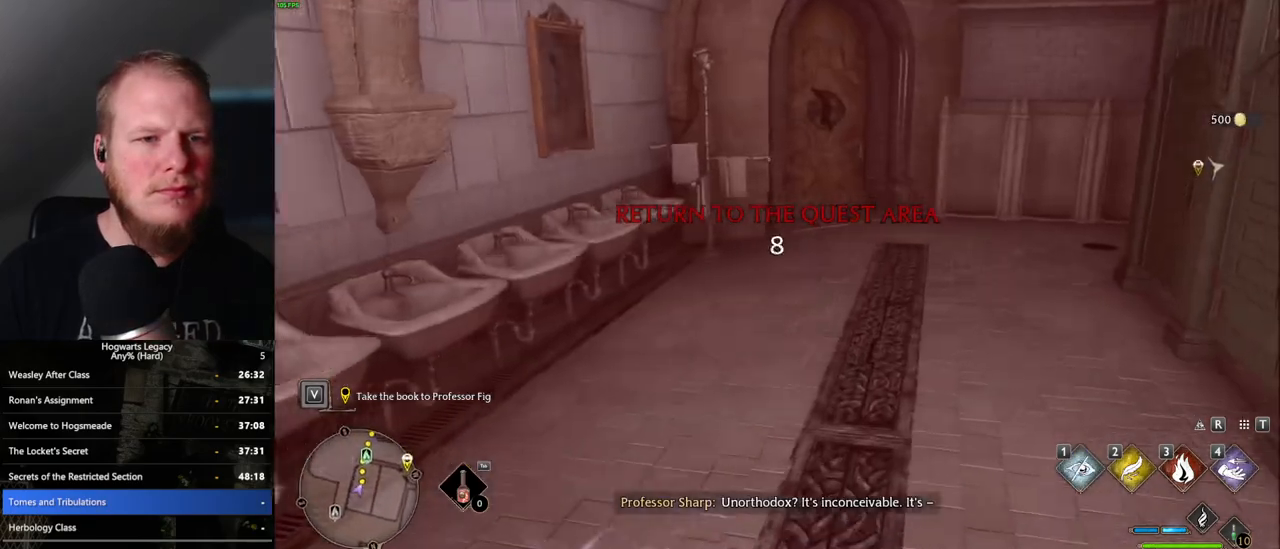
{"keys": ["w"], "mouse": [], "events": []}
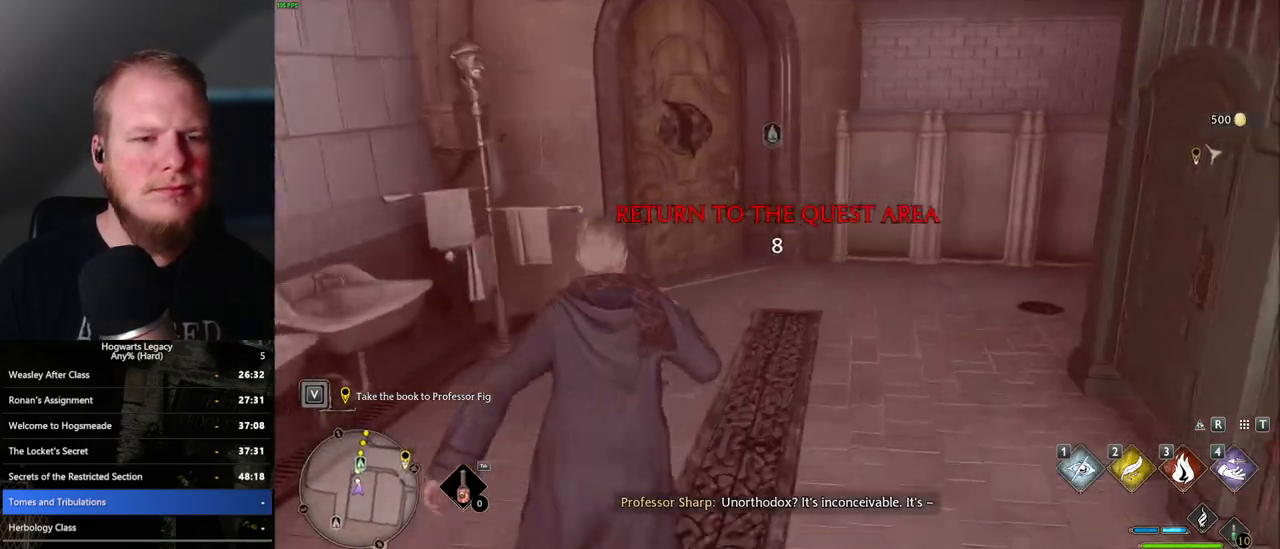
{"keys": ["space", "w"], "mouse": [], "events": [[383, "space", "down"]]}
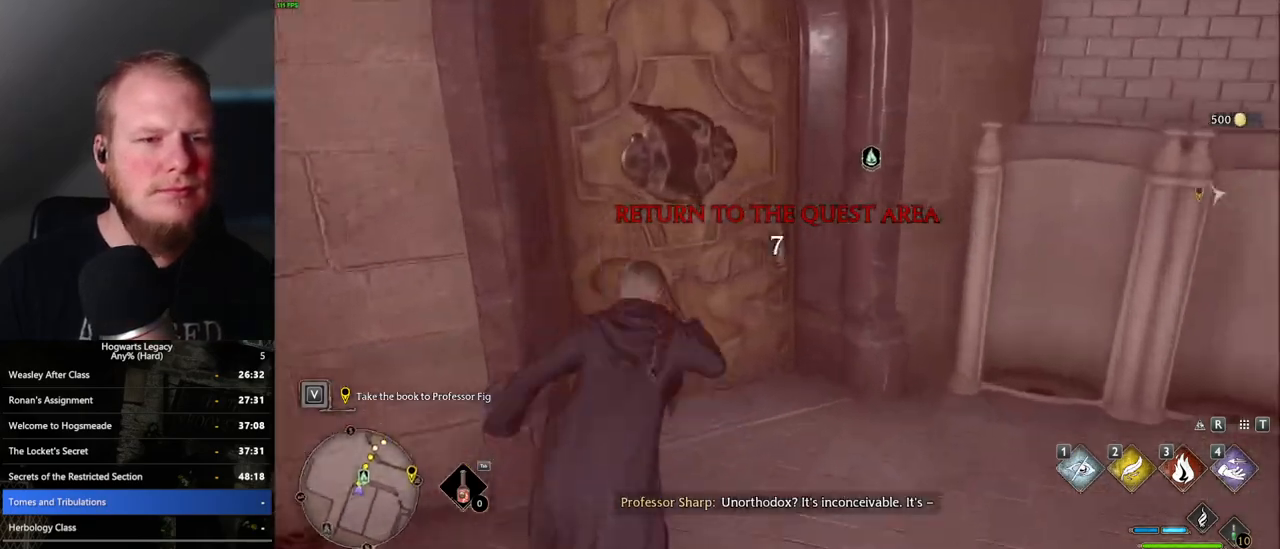
{"keys": ["w"], "mouse": [], "events": [[17, "space", "up"]]}
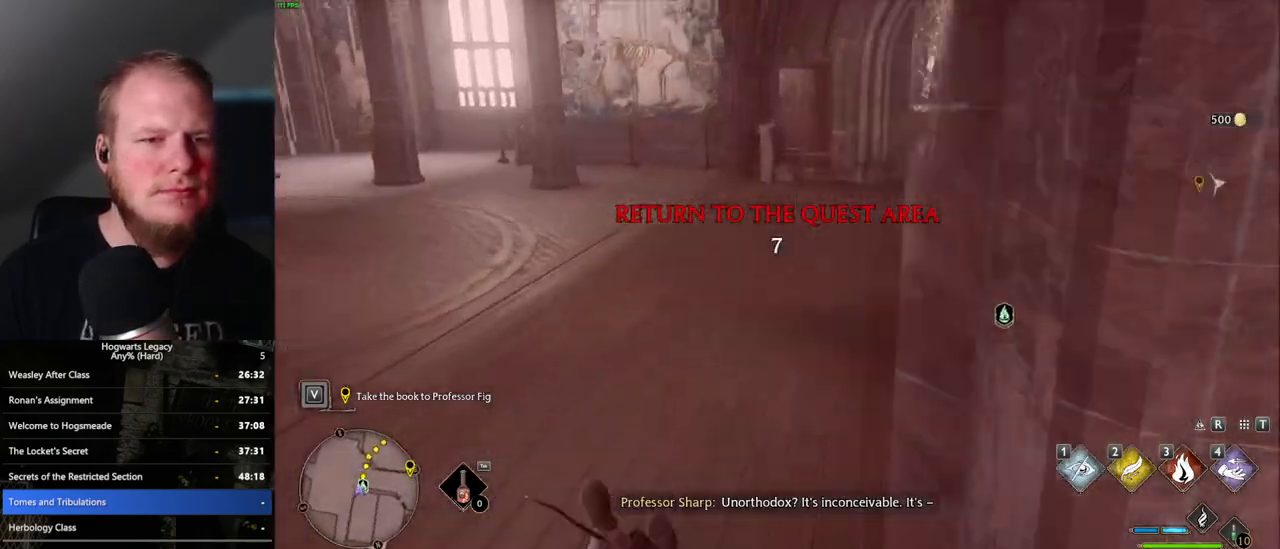
{"keys": ["w"], "mouse": [], "events": []}
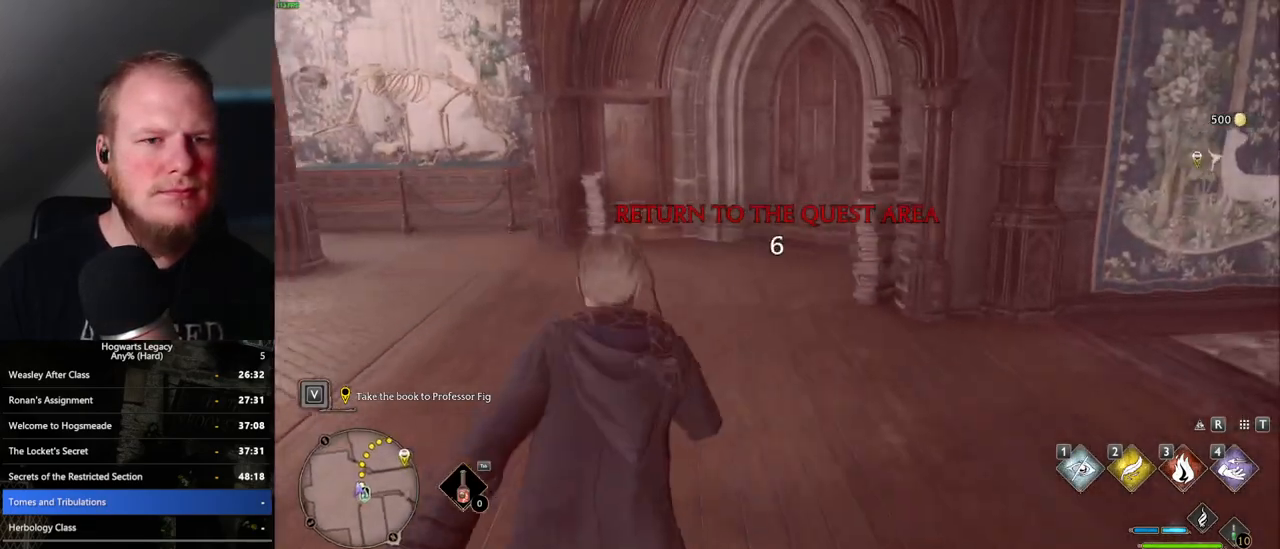
{"keys": ["w"], "mouse": [], "events": []}
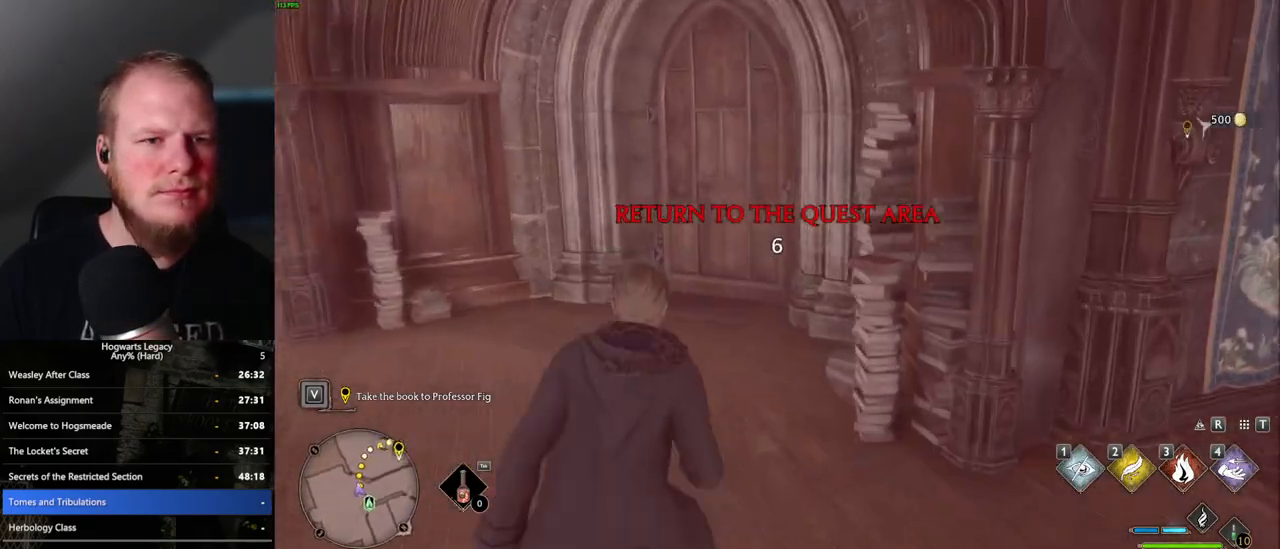
{"keys": ["w"], "mouse": [], "events": [[400, "space", "down"], [450, "space", "up"]]}
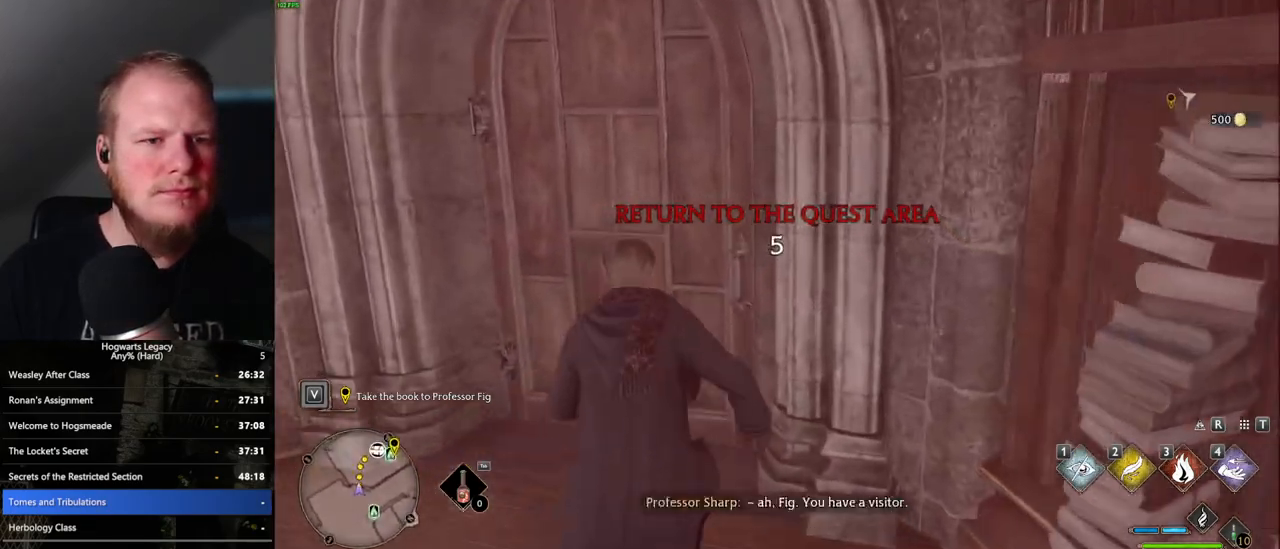
{"keys": ["d", "w"], "mouse": [], "events": [[400, "d", "down"]]}
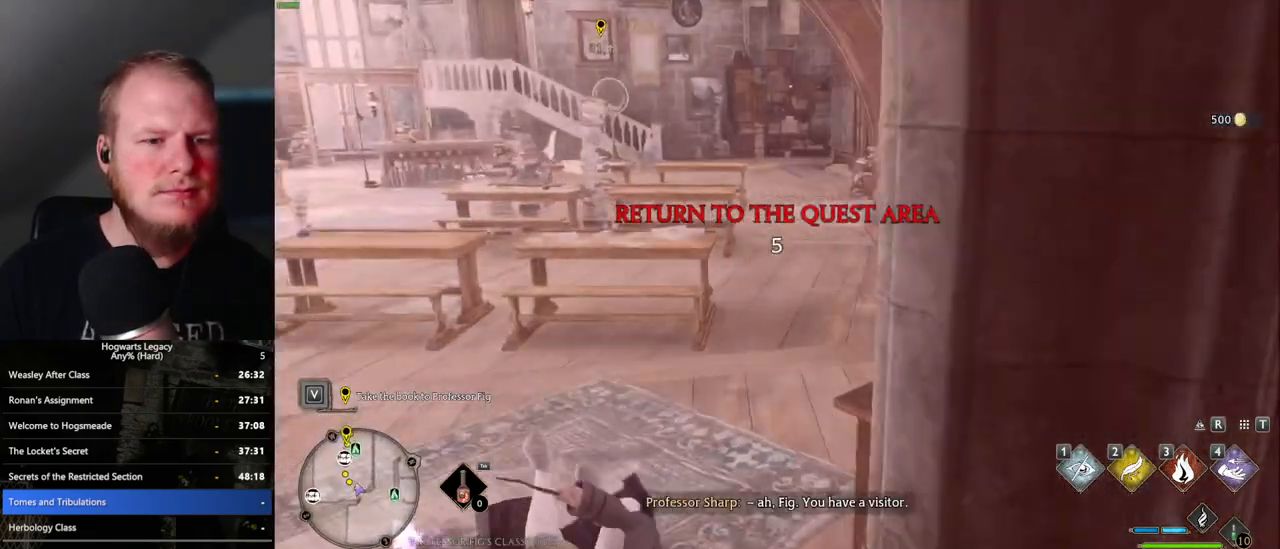
{"keys": ["w"], "mouse": [], "events": [[167, "d", "up"]]}